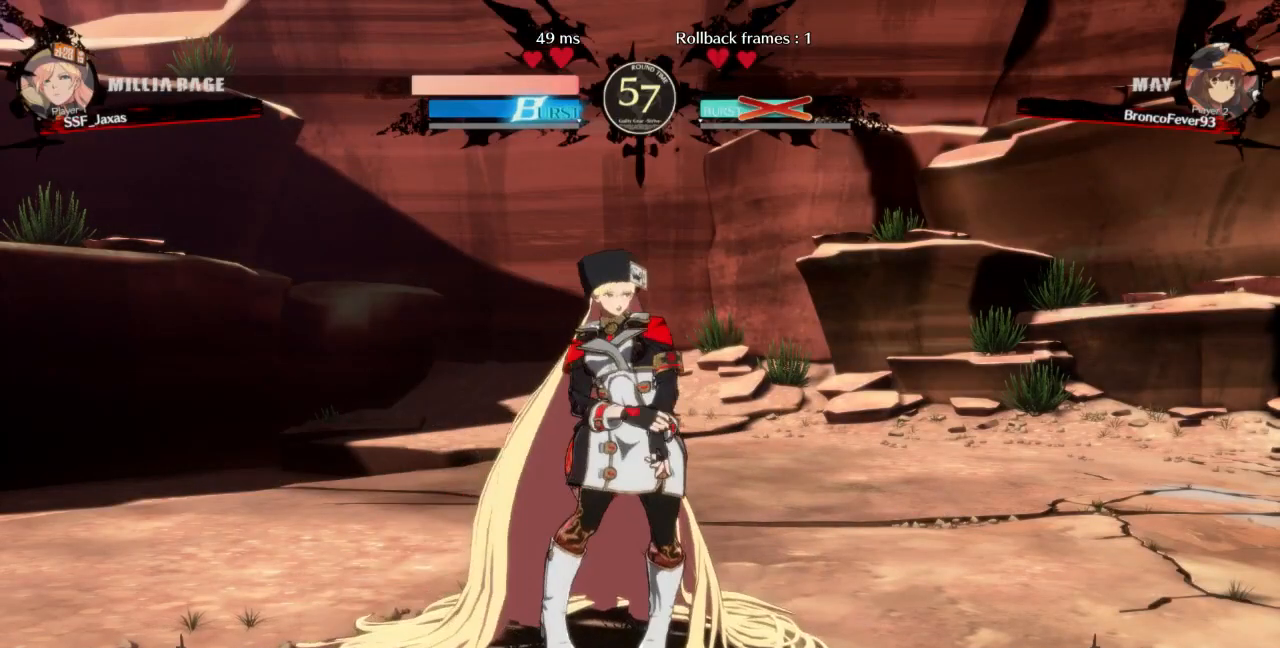
Gameplay with a controller (arcade stick); each line is a JSON object with the inputs held at the frame after it (dt_ms = milliseconds from this image to that frame). "events" lists button and stick changes between this image and that frame as [ms after this image, input, new state], when the widget could be followed in between. Not read: L3 R3 SELECT START other_buttons.
{"dt_ms": 500, "buttons": [], "events": [[133, "CROSS", "down"], [267, "CROSS", "up"]]}
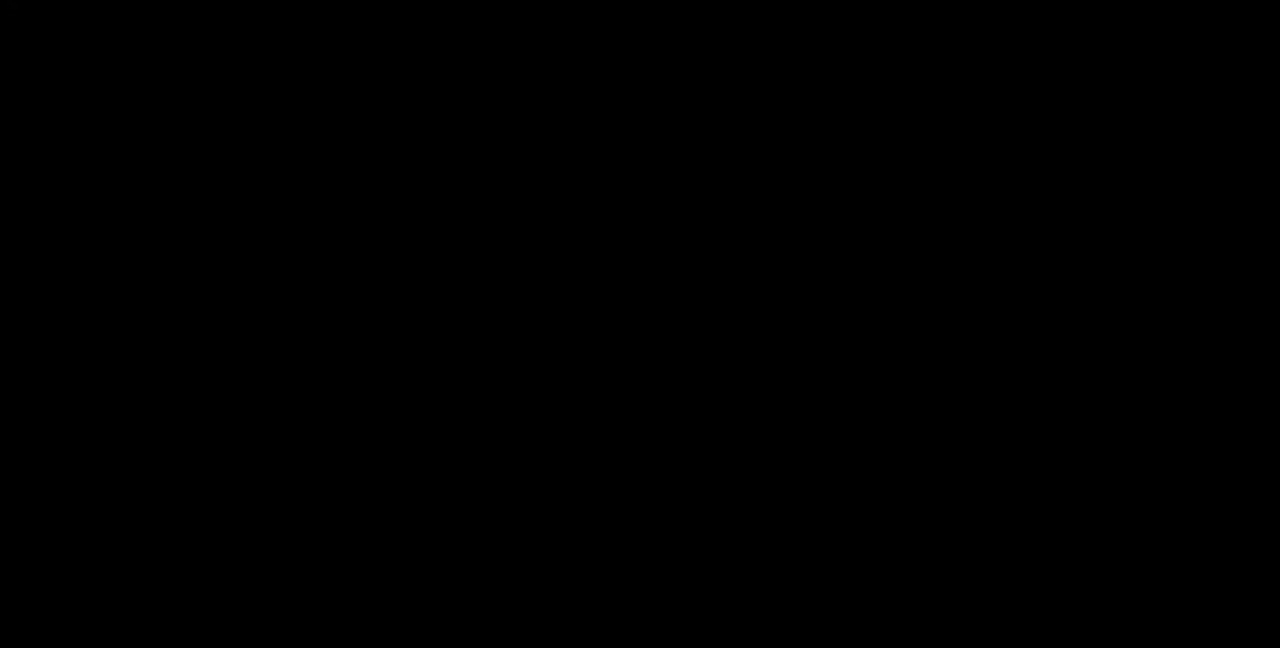
{"dt_ms": 500, "buttons": [], "events": []}
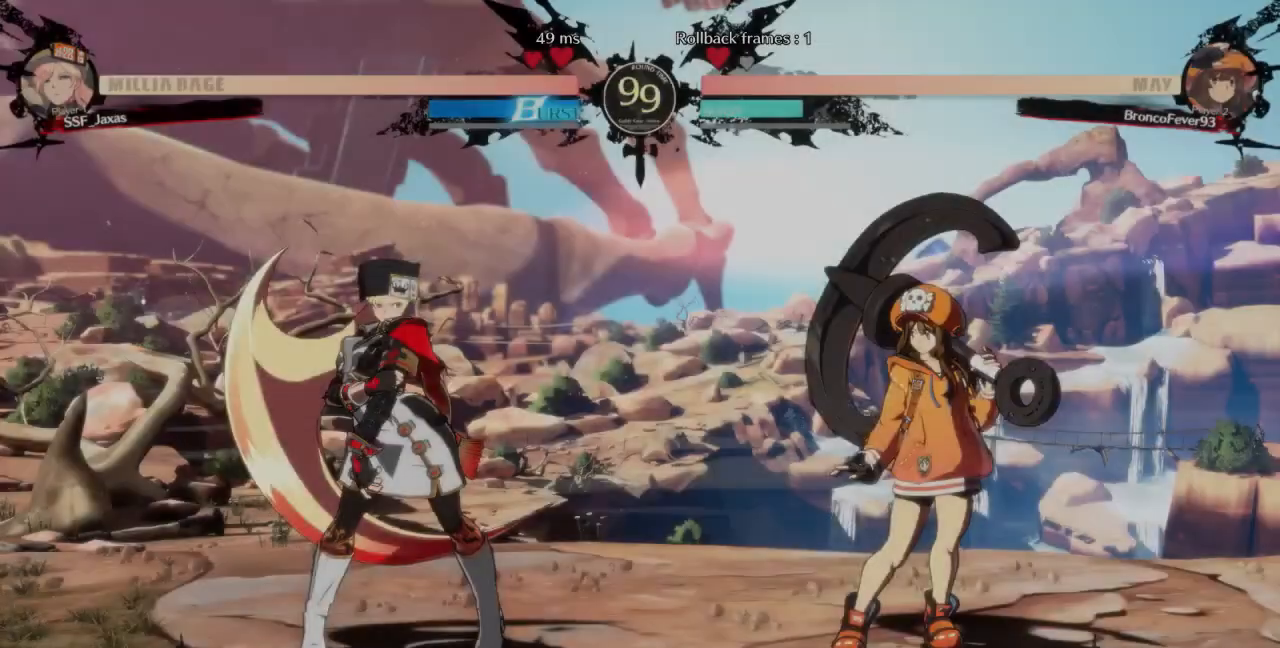
{"dt_ms": 500, "buttons": ["DPAD_RIGHT"], "events": [[167, "DPAD_UP", "down"], [333, "R1", "down"], [333, "SQUARE", "down"], [333, "TRIANGLE", "down"], [367, "DPAD_DOWN", "down"], [367, "DPAD_UP", "up"], [400, "CROSS", "down"], [467, "DPAD_RIGHT", "down"], [467, "R1", "up"], [500, "CROSS", "up"], [500, "DPAD_DOWN", "up"], [500, "SQUARE", "up"], [500, "TRIANGLE", "up"]]}
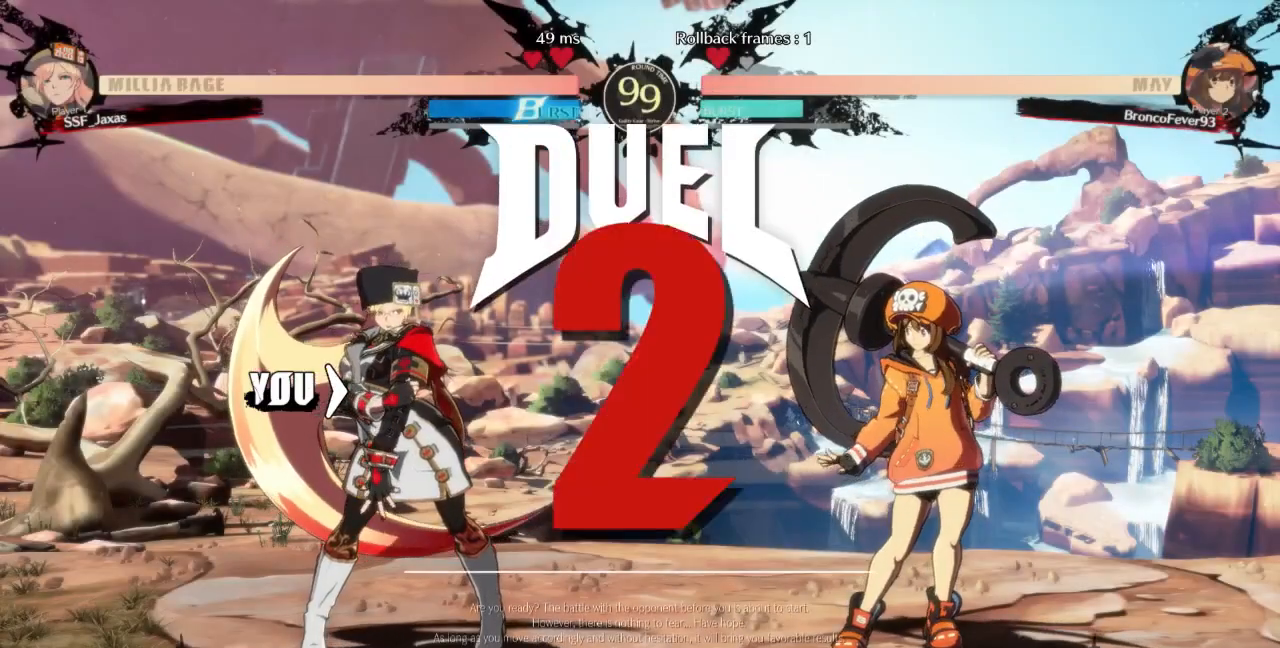
{"dt_ms": 500, "buttons": ["CROSS", "SQUARE", "TRIANGLE", "R1", "DPAD_DOWN", "DPAD_LEFT"]}
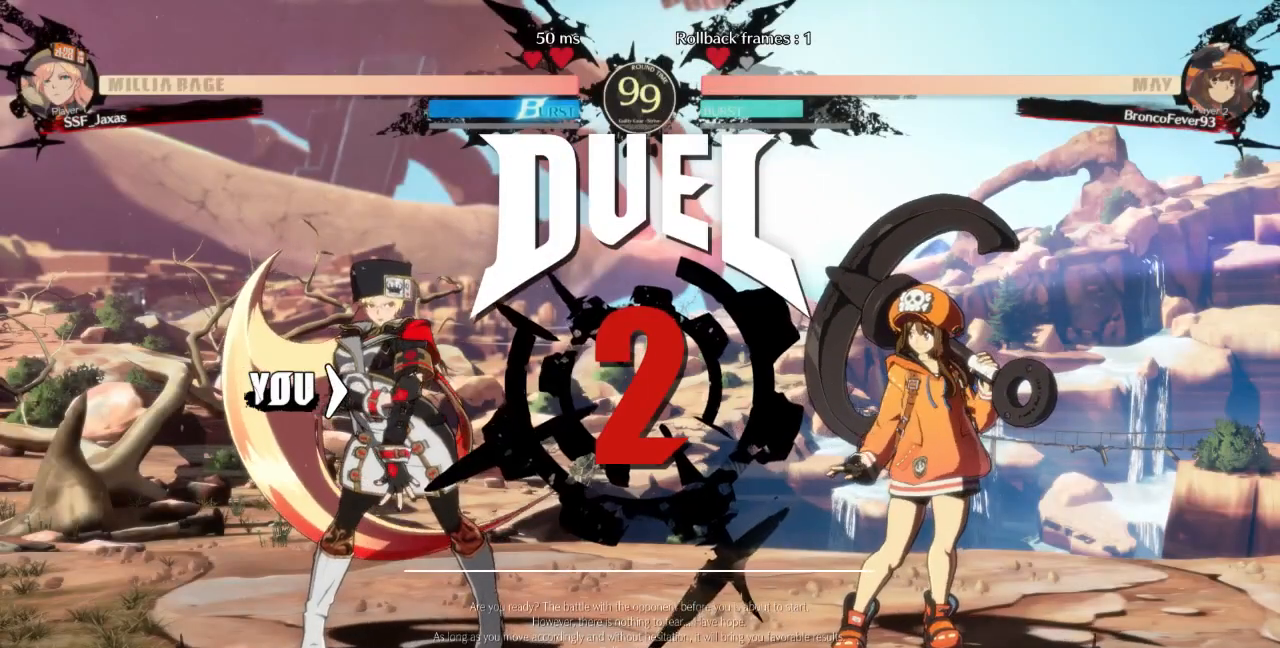
{"dt_ms": 500, "buttons": ["DPAD_UP"]}
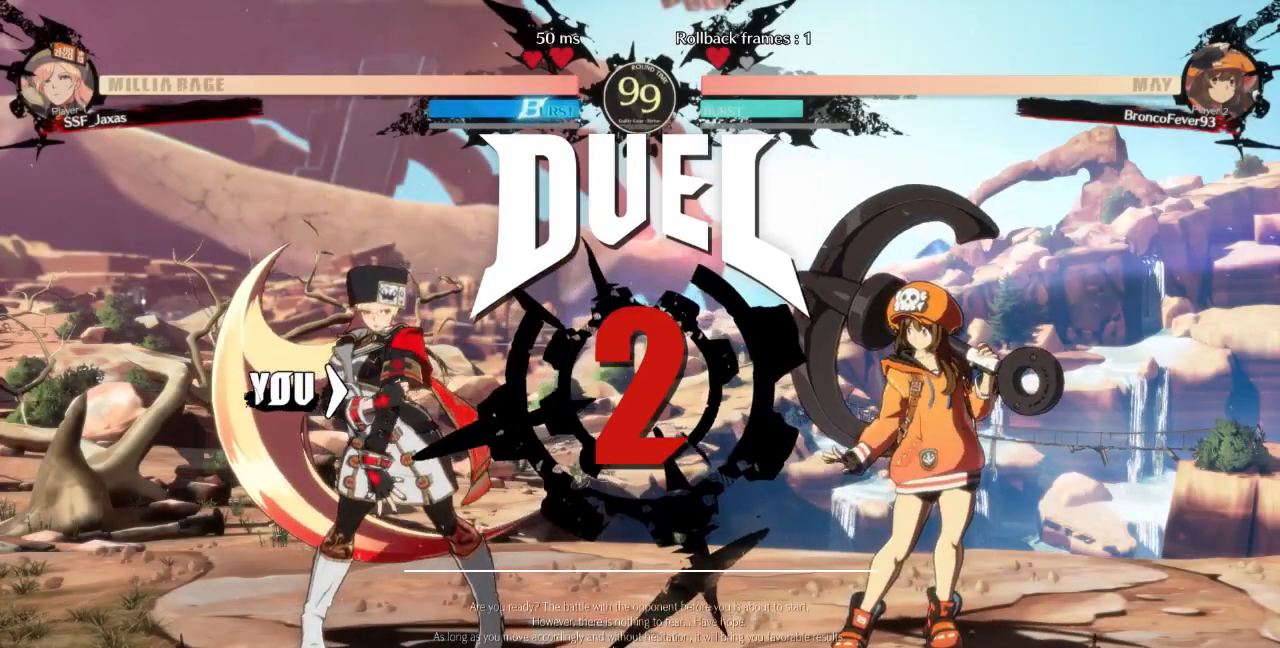
{"dt_ms": 500, "buttons": [], "events": [[67, "DPAD_LEFT", "down"], [100, "DPAD_UP", "up"], [200, "DPAD_DOWN", "down"], [267, "DPAD_LEFT", "up"], [367, "DPAD_DOWN", "up"], [367, "DPAD_RIGHT", "down"], [467, "DPAD_RIGHT", "up"]]}
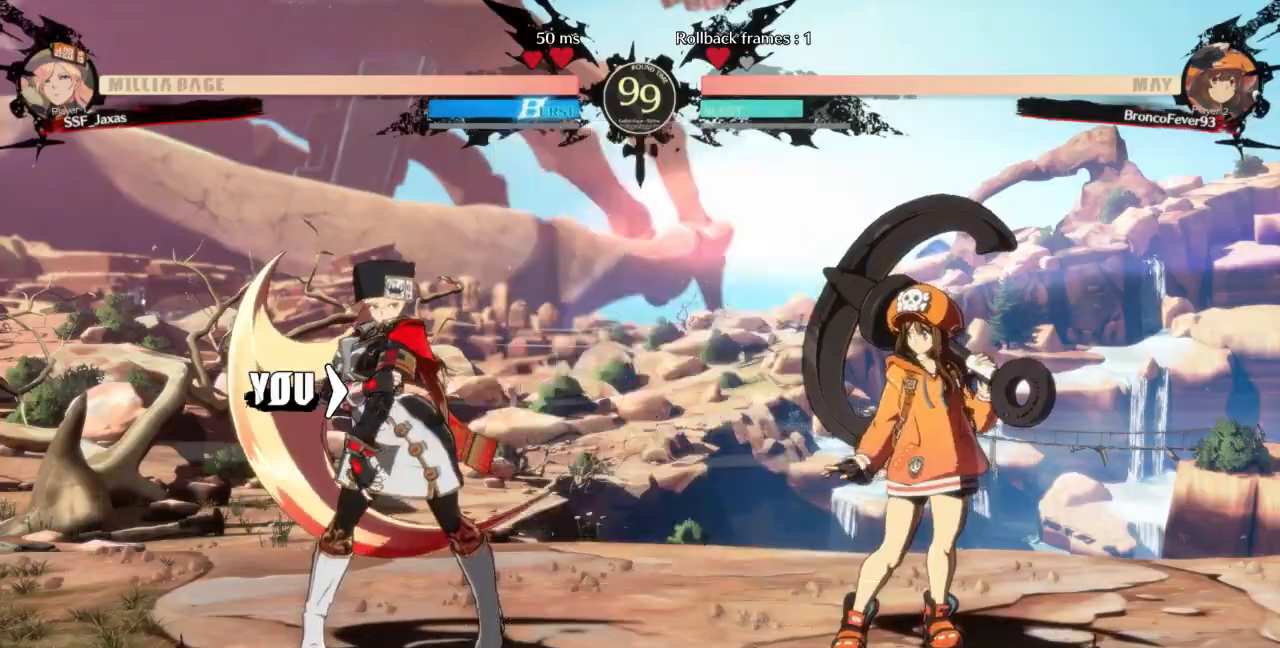
{"dt_ms": 500, "buttons": [], "events": []}
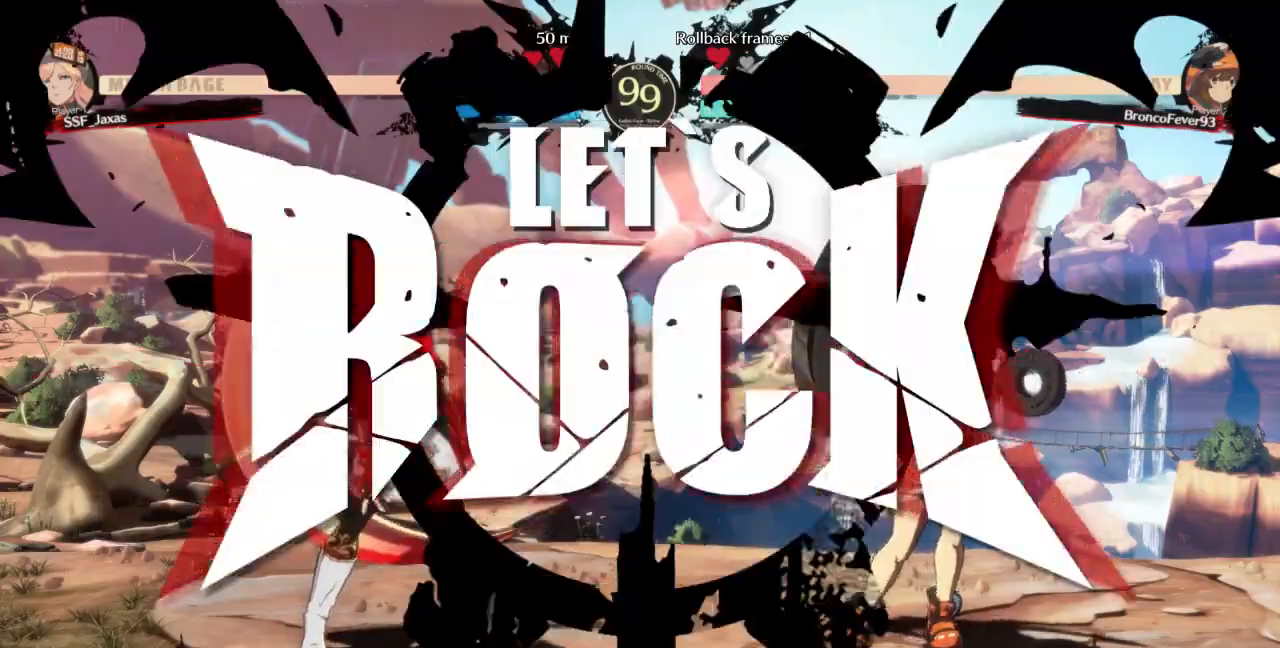
{"dt_ms": 500, "buttons": ["DPAD_DOWN", "DPAD_LEFT"], "events": [[233, "DPAD_DOWN", "down"], [233, "DPAD_LEFT", "down"]]}
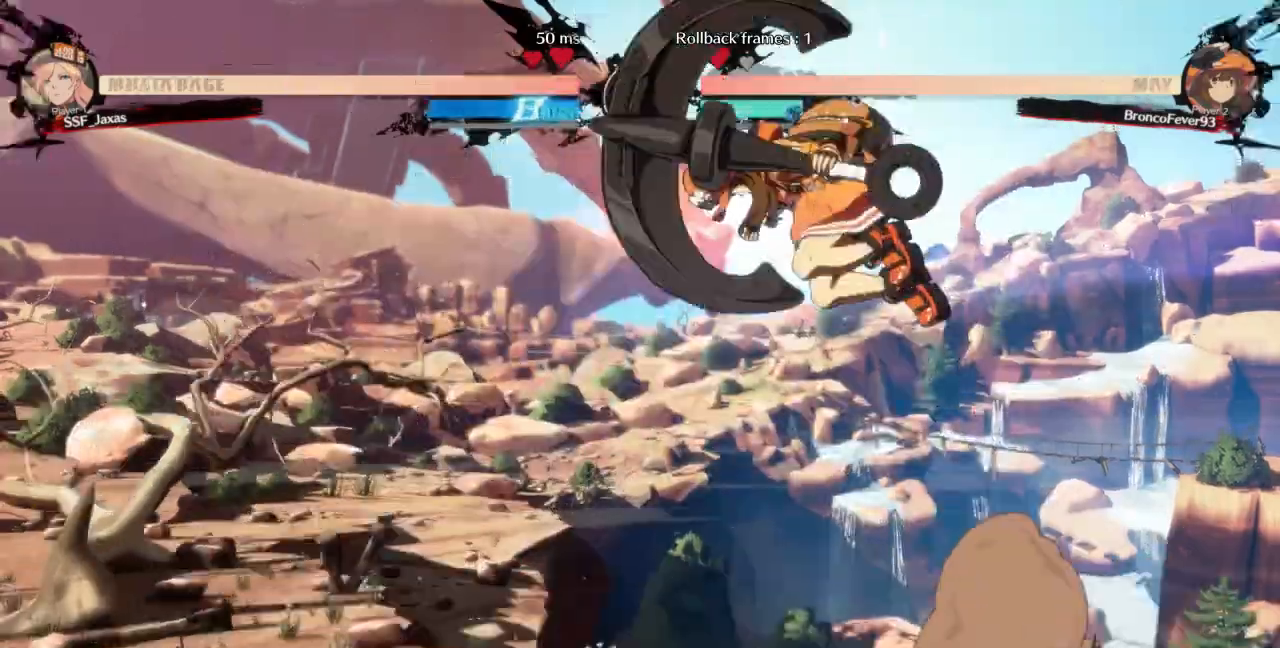
{"dt_ms": 500, "buttons": [], "events": [[100, "DPAD_DOWN", "up"], [100, "DPAD_UP", "down"], [200, "DPAD_UP", "up"], [467, "DPAD_LEFT", "up"]]}
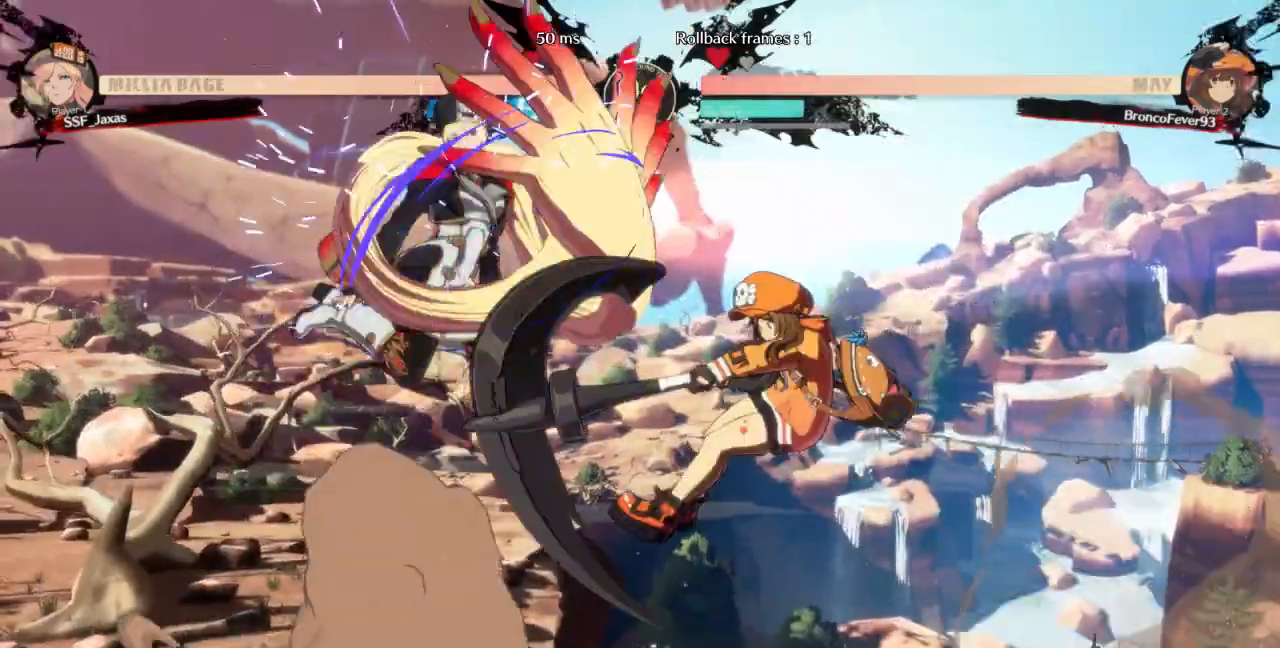
{"dt_ms": 500, "buttons": [], "events": [[400, "DPAD_LEFT", "down"], [467, "DPAD_LEFT", "up"]]}
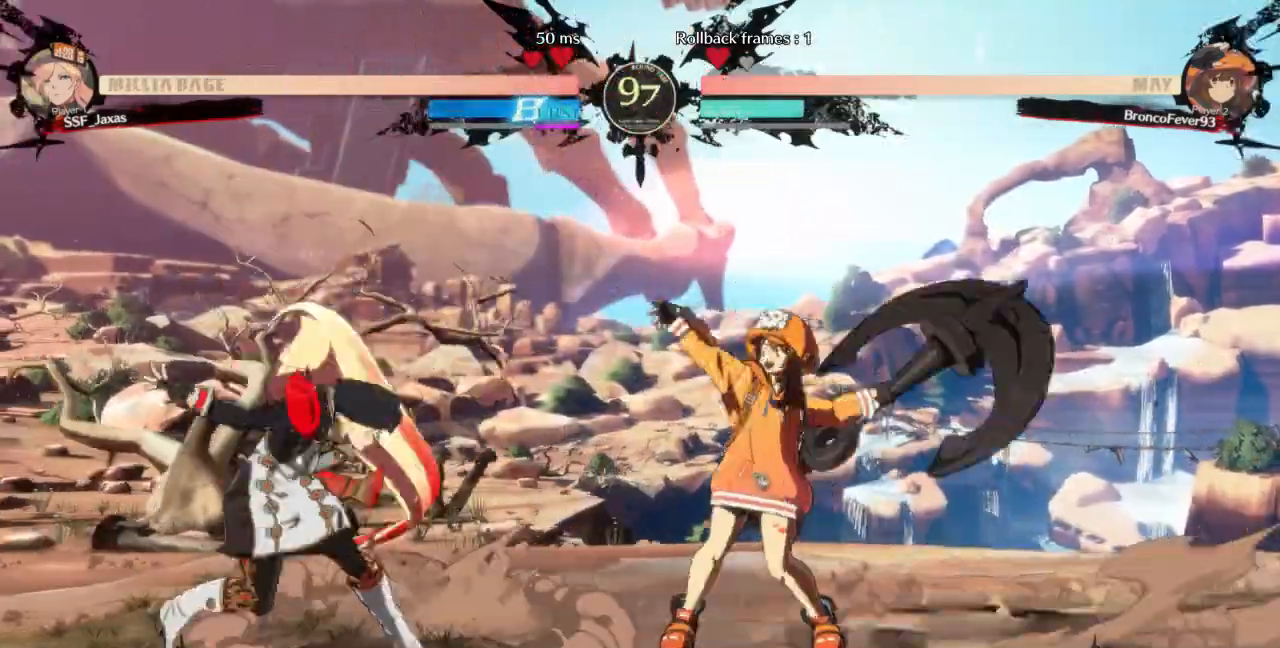
{"dt_ms": 500, "buttons": ["DPAD_LEFT"], "events": [[33, "DPAD_LEFT", "down"]]}
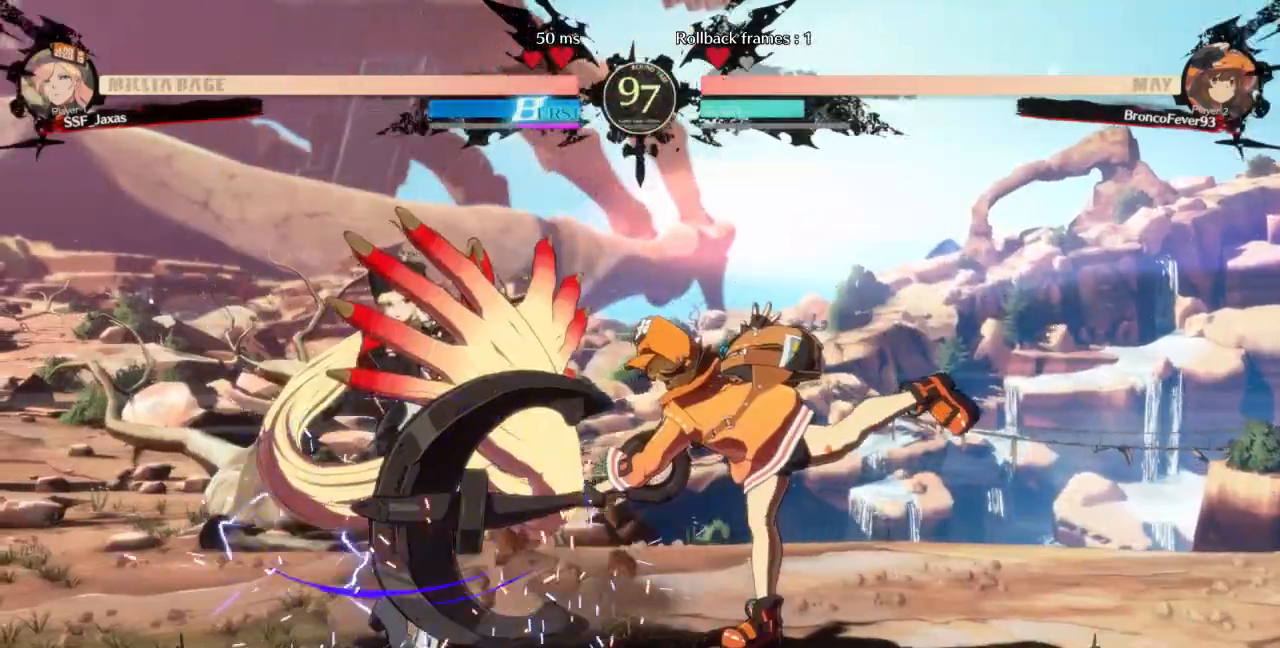
{"dt_ms": 500, "buttons": ["DPAD_LEFT"], "events": [[167, "DPAD_LEFT", "up"], [367, "DPAD_LEFT", "down"]]}
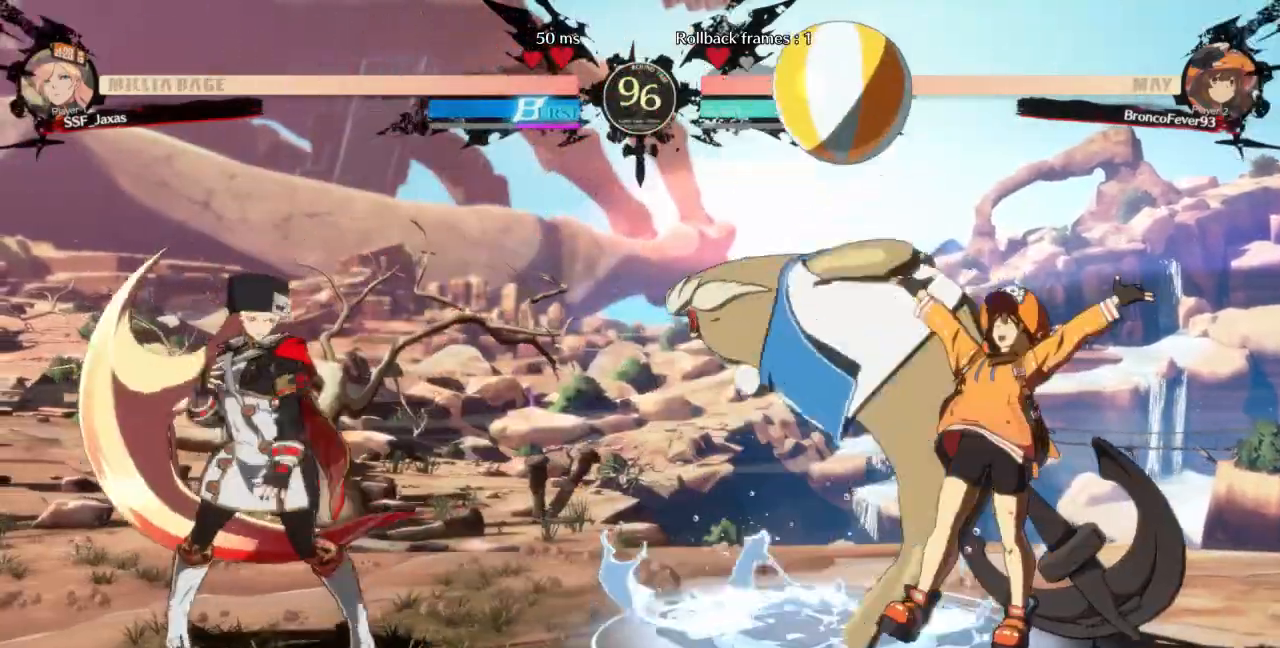
{"dt_ms": 500, "buttons": [], "events": [[133, "DPAD_LEFT", "up"], [133, "DPAD_UP", "down"], [167, "DPAD_RIGHT", "down"], [300, "DPAD_UP", "up"], [333, "DPAD_RIGHT", "up"]]}
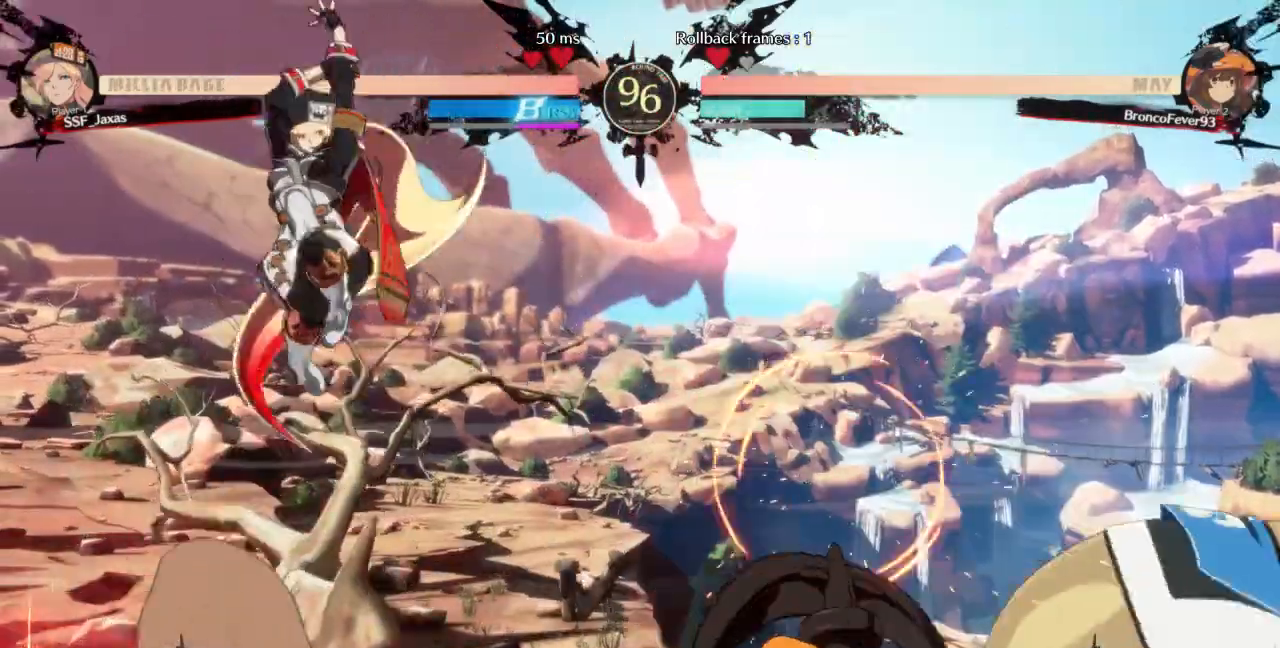
{"dt_ms": 500, "buttons": [], "events": [[133, "DPAD_RIGHT", "down"], [133, "DPAD_UP", "down"], [267, "DPAD_RIGHT", "up"], [267, "DPAD_UP", "up"], [333, "DPAD_DOWN", "down"], [367, "DPAD_RIGHT", "down"], [400, "R1", "down"], [433, "DPAD_DOWN", "up"], [467, "R1", "up"], [500, "DPAD_RIGHT", "up"]]}
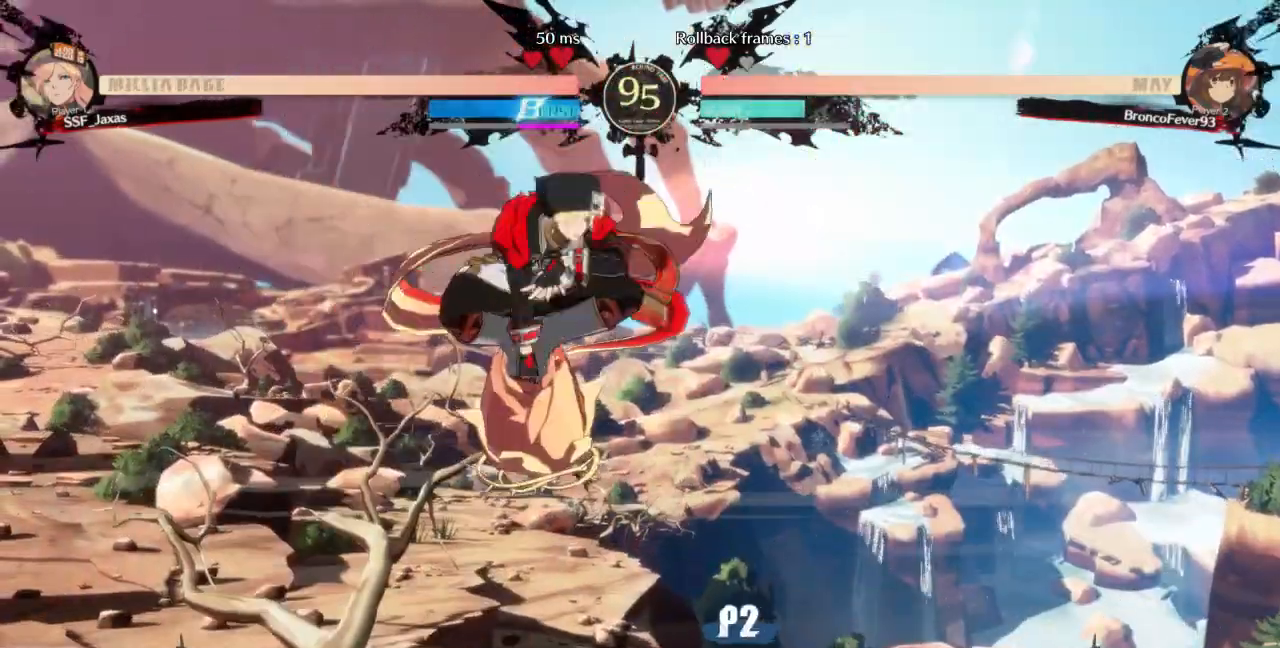
{"dt_ms": 500, "buttons": ["TRIANGLE", "DPAD_RIGHT"]}
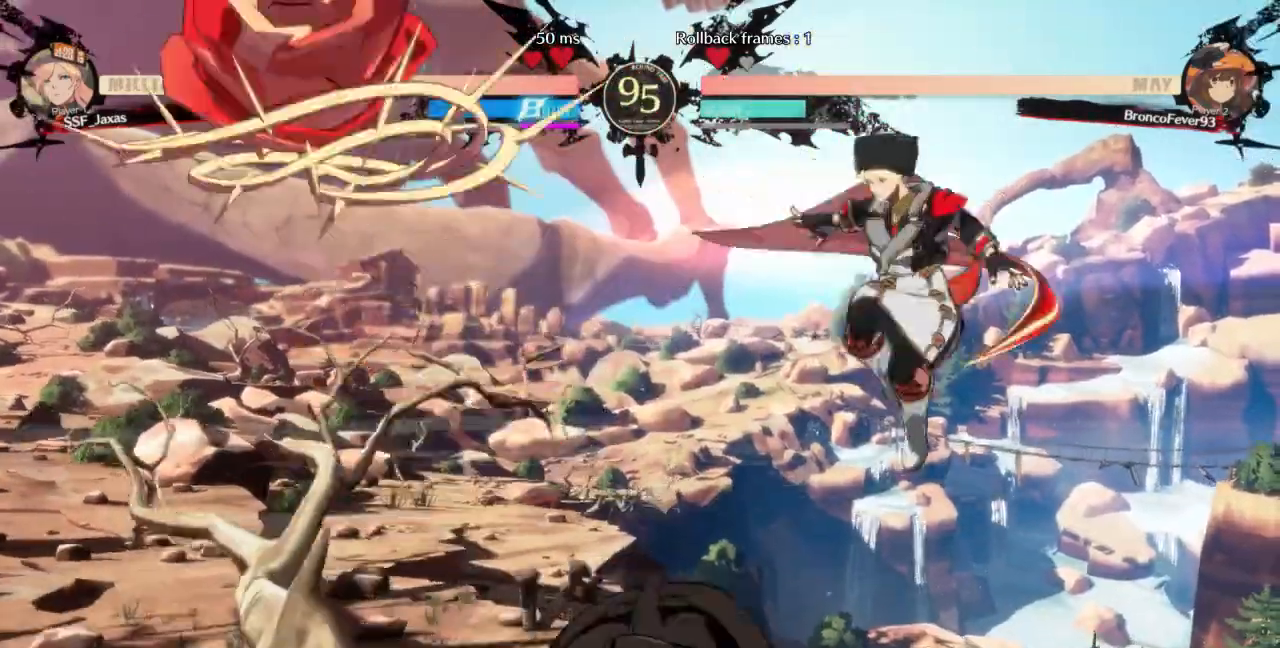
{"dt_ms": 500, "buttons": ["DPAD_DOWN", "DPAD_RIGHT"], "events": [[33, "DPAD_DOWN", "down"], [67, "TRIANGLE", "up"]]}
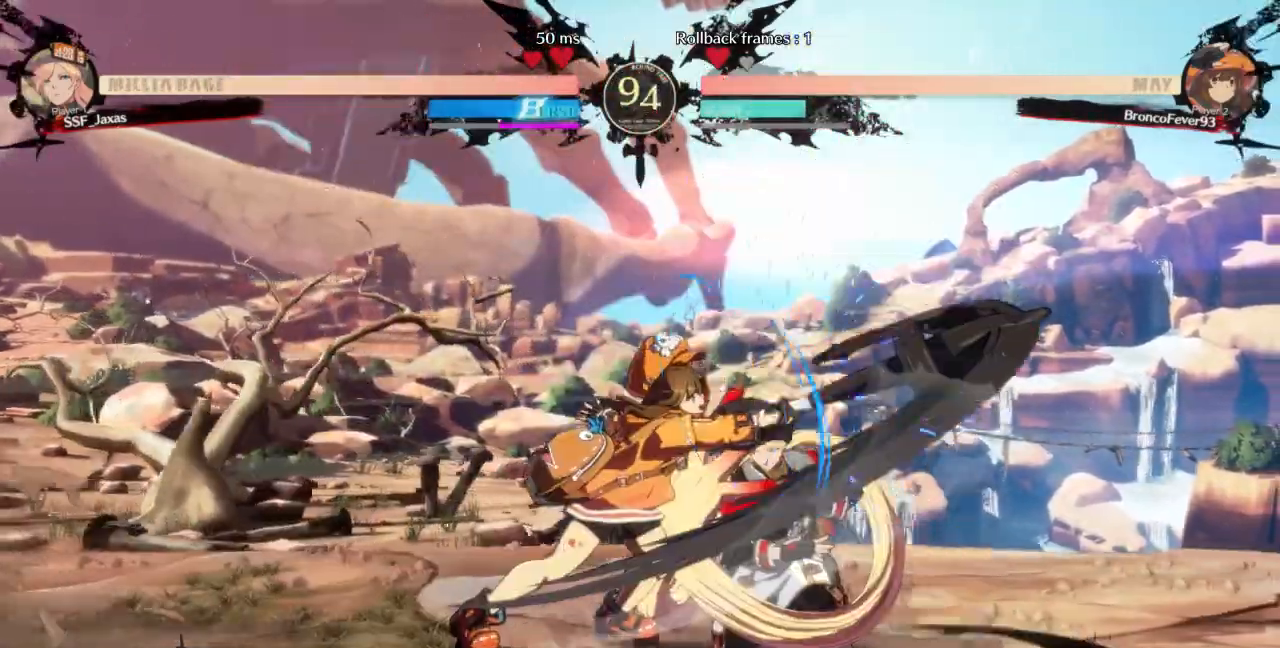
{"dt_ms": 500, "buttons": ["DPAD_DOWN"], "events": [[233, "DPAD_RIGHT", "up"], [300, "SQUARE", "down"], [433, "SQUARE", "up"]]}
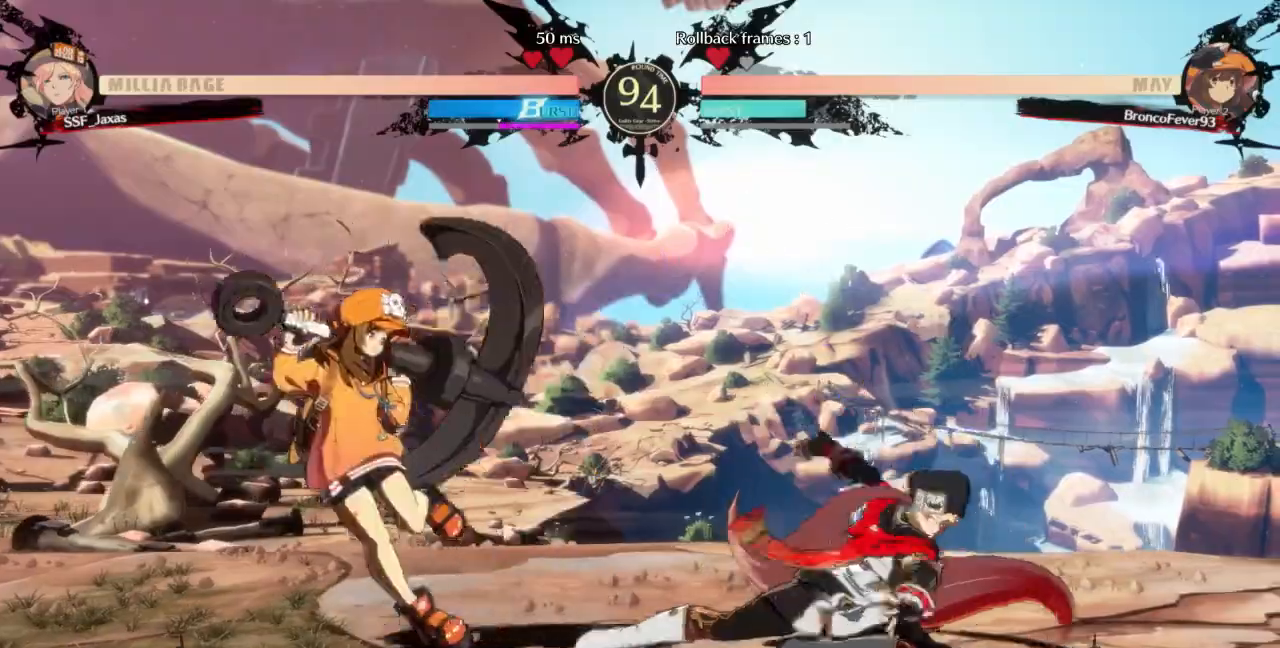
{"dt_ms": 500, "buttons": ["DPAD_RIGHT"]}
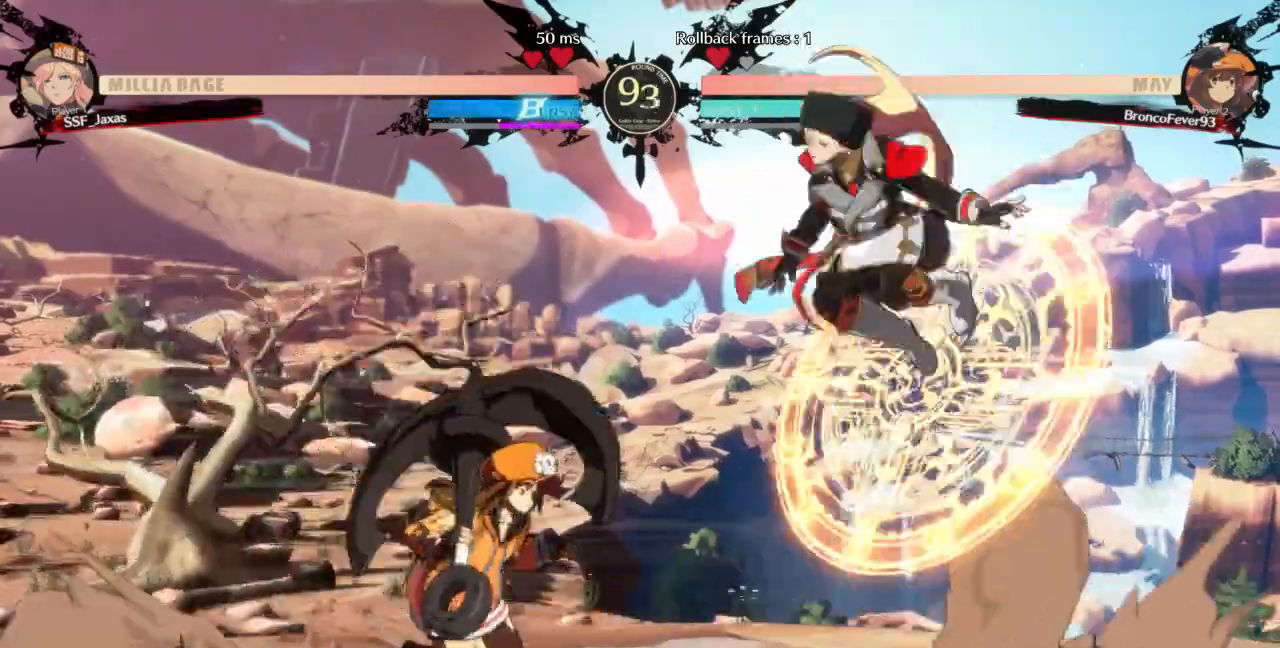
{"dt_ms": 500, "buttons": ["DPAD_RIGHT"]}
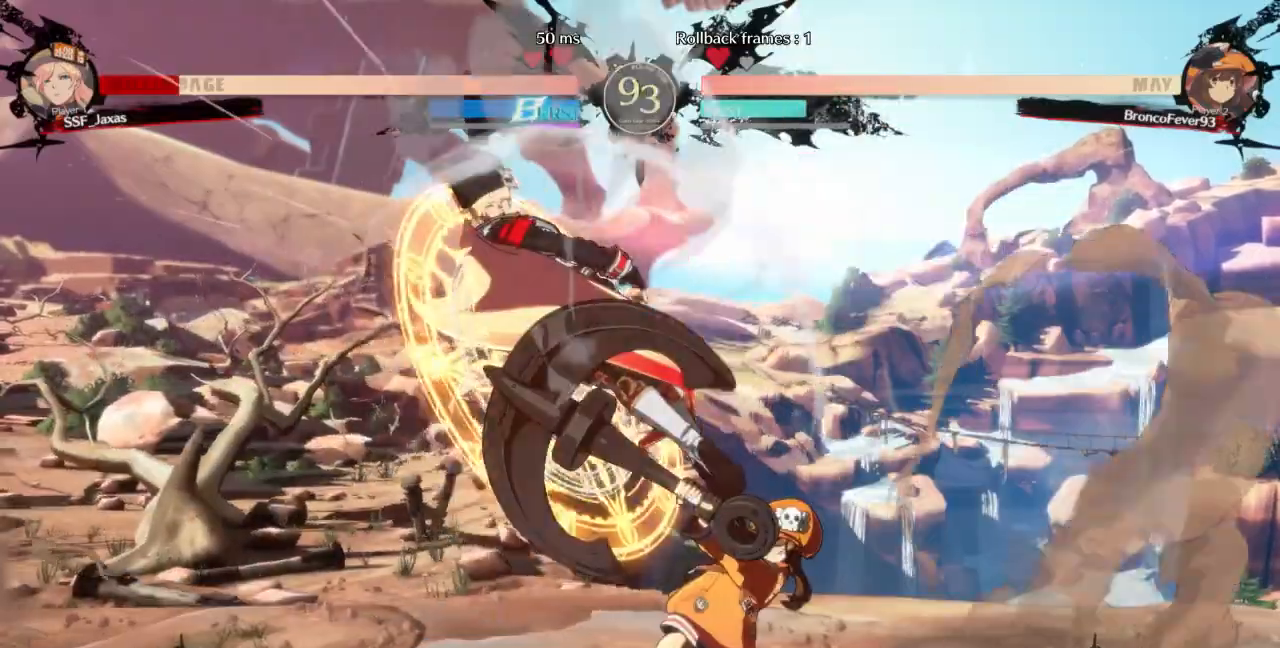
{"dt_ms": 1000, "buttons": ["DPAD_LEFT"]}
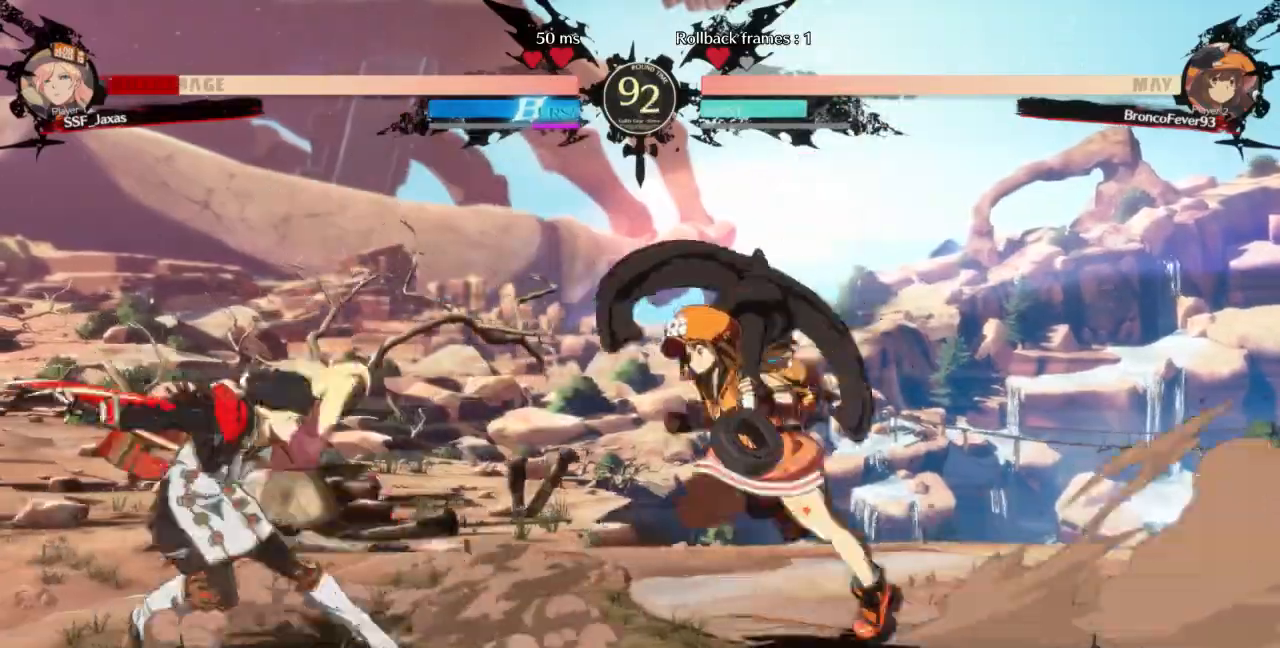
{"dt_ms": 500, "buttons": ["DPAD_LEFT"], "events": [[33, "DPAD_LEFT", "up"], [133, "DPAD_LEFT", "down"], [200, "DPAD_LEFT", "up"], [267, "DPAD_LEFT", "down"]]}
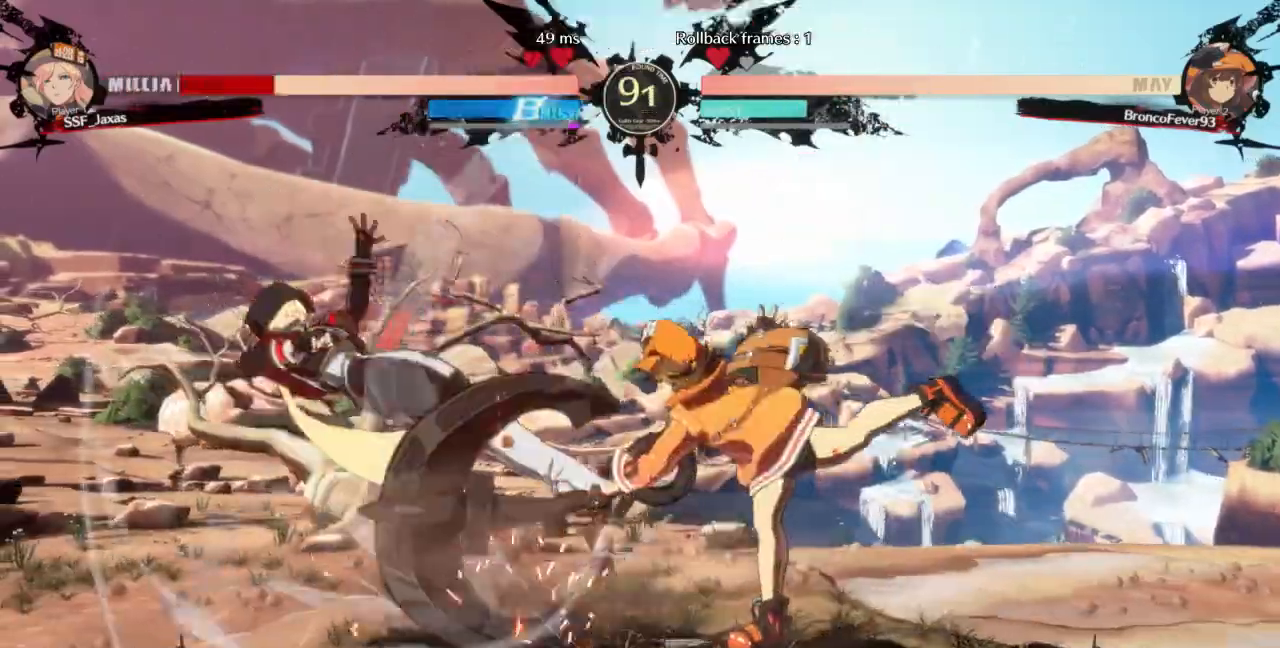
{"dt_ms": 500, "buttons": ["SQUARE", "TRIANGLE", "DPAD_DOWN", "DPAD_LEFT"], "events": [[233, "SQUARE", "down"], [233, "TRIANGLE", "down"], [400, "DPAD_DOWN", "down"]]}